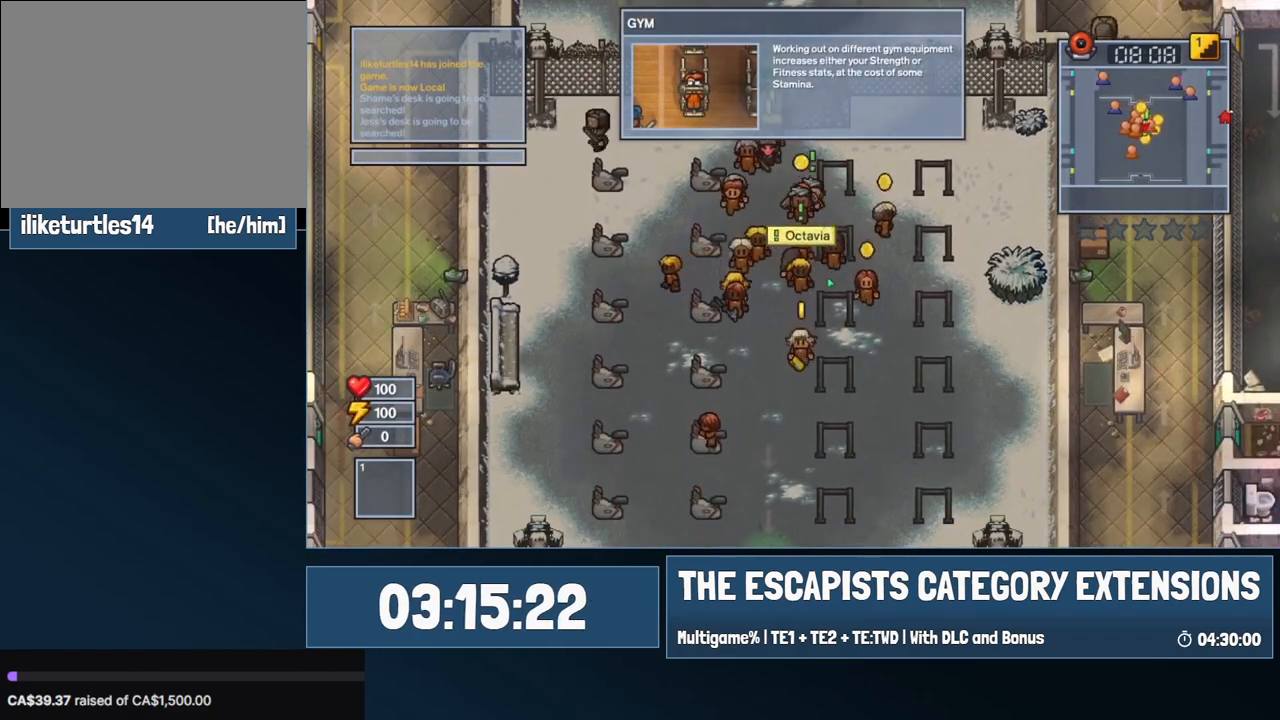
Gameplay with keyboard and mouse; each line is a JSON object with the keys and mouse buttons held at the frame after it. "events" lists presses ("down") and releases ("up") of "0", "1", "2", "3", "4", "5", "6", "7", "8", "9", "a", "alt", "backspace", "c", "ctrl", "d", "e", "equals", "escape", "f", "f1", "f2", "f3", "f4", "i", "j", "m", "minus", "o", "p", "q", "s", "shift", "space", "super", "t", "tab", "w", "mouse_left", "mouse_wheel" and "mouse_right" between this image and that frame as [ms after this image, input, new state], when the widget could be followed in between. "mouse_left", "mouse_wheel", "mouse_right" = the "left", "wheel", "right" buttons of the "mouse" list. No other keys are recorded. "wheel" means that the mouse wheel is clicked or scrolled. Mouse movement is not recorded.
{"keys": [], "mouse": [], "events": [[250, "e", "down"], [300, "e", "up"]]}
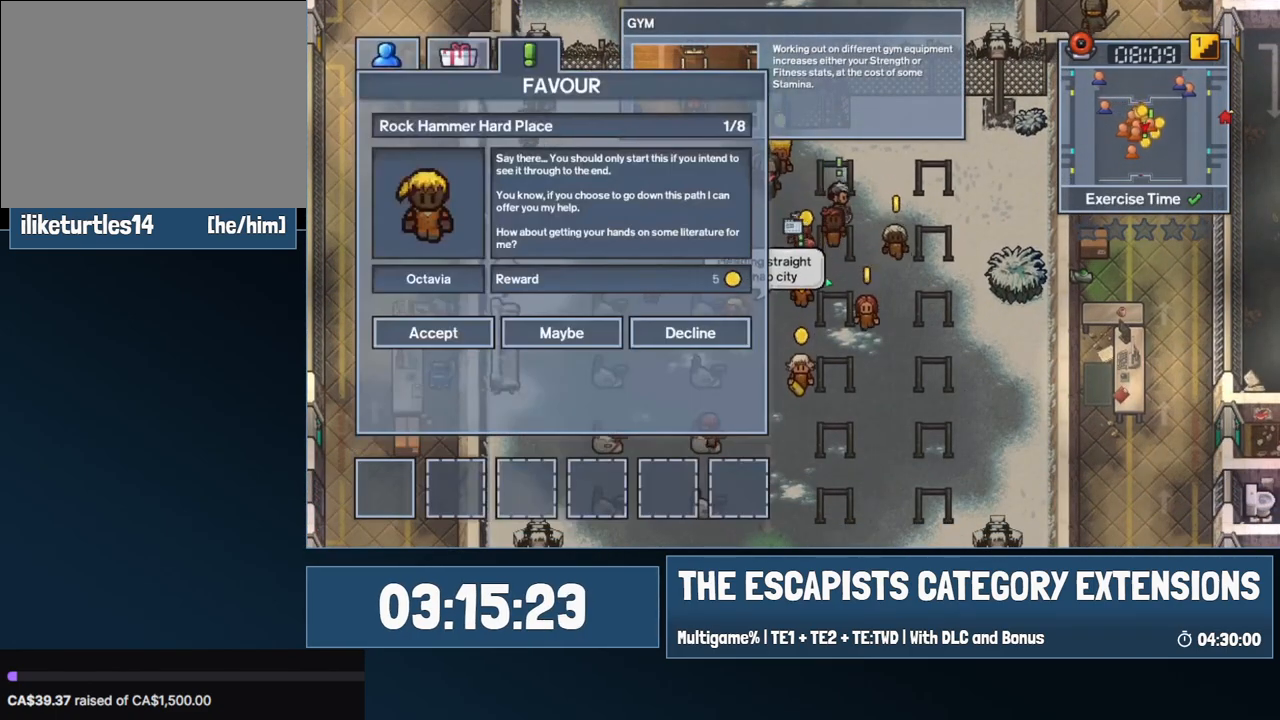
{"keys": ["s"], "mouse": [], "events": [[184, "escape", "down"], [217, "escape", "up"], [500, "s", "down"]]}
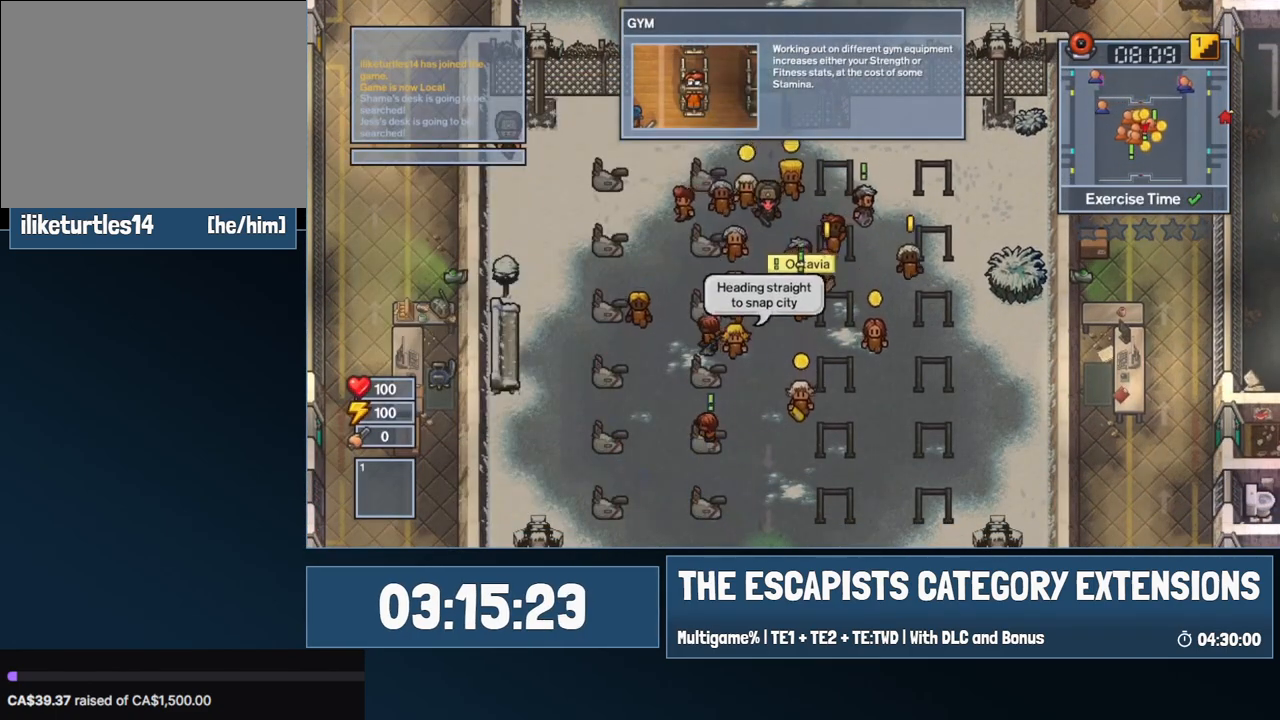
{"keys": [], "mouse": [], "events": [[434, "s", "up"]]}
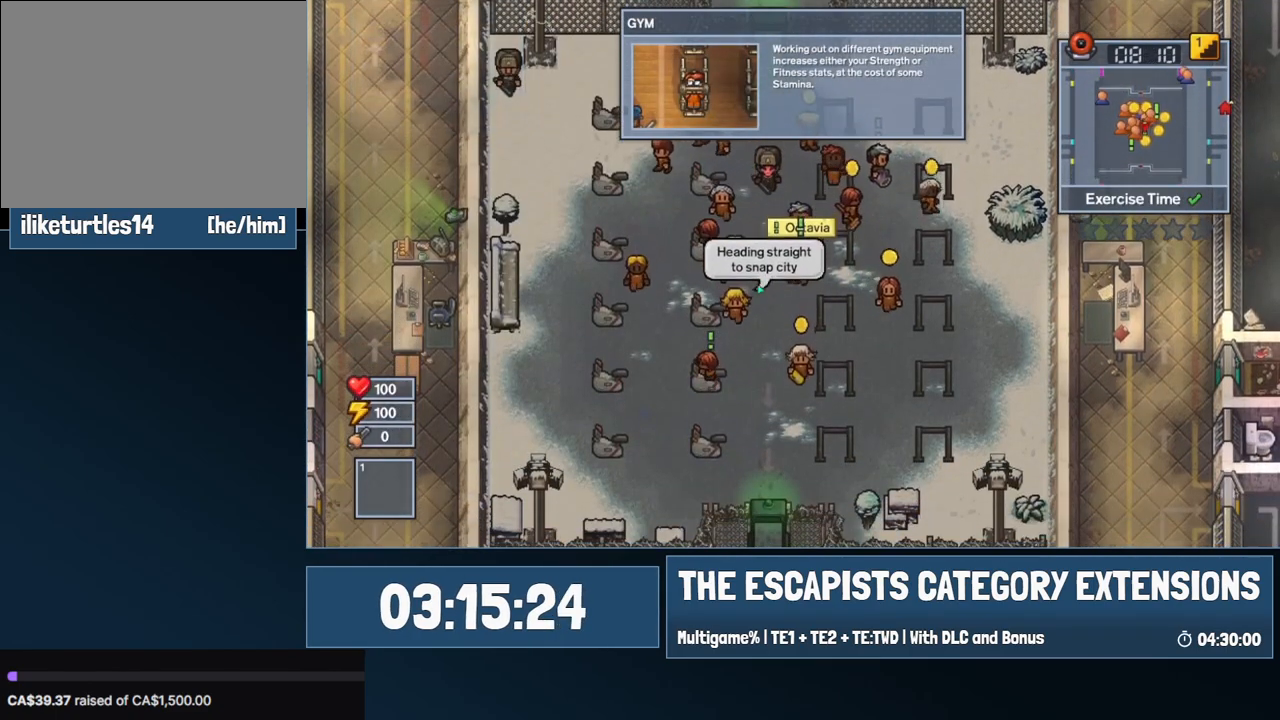
{"keys": [], "mouse": [], "events": [[67, "e", "down"], [100, "e", "up"]]}
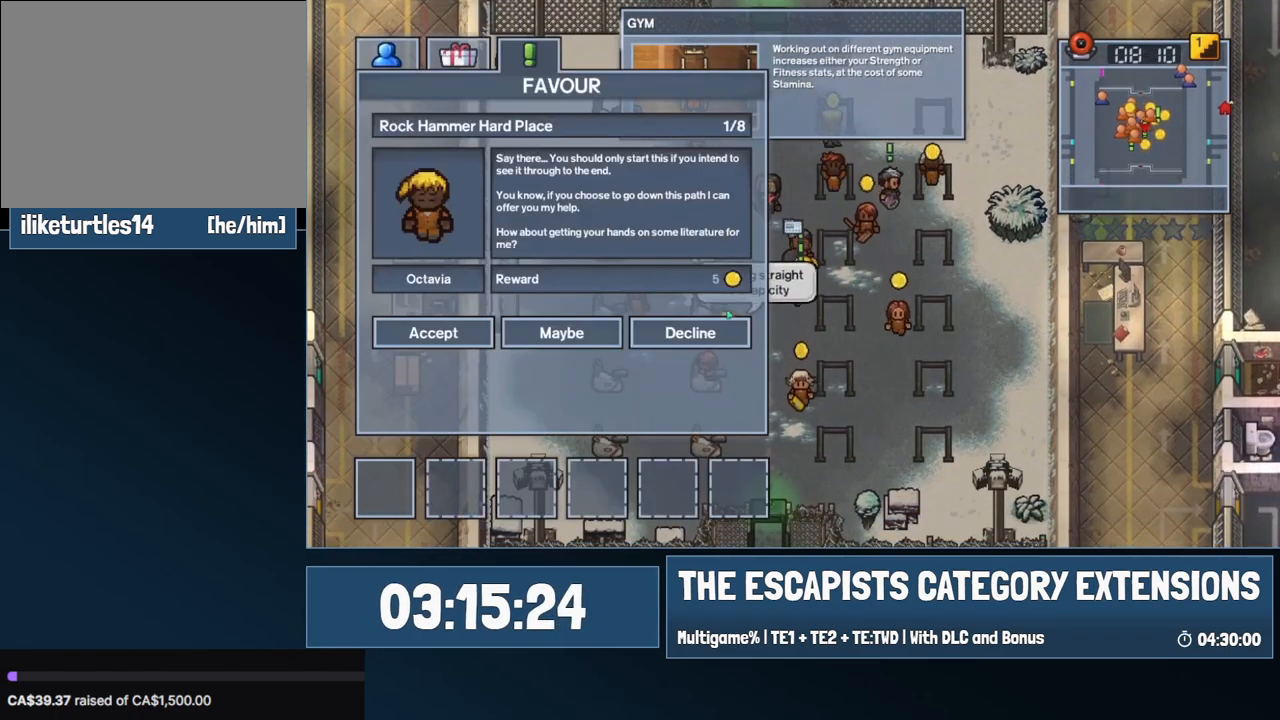
{"keys": [], "mouse": [], "events": [[84, "escape", "down"], [134, "escape", "up"]]}
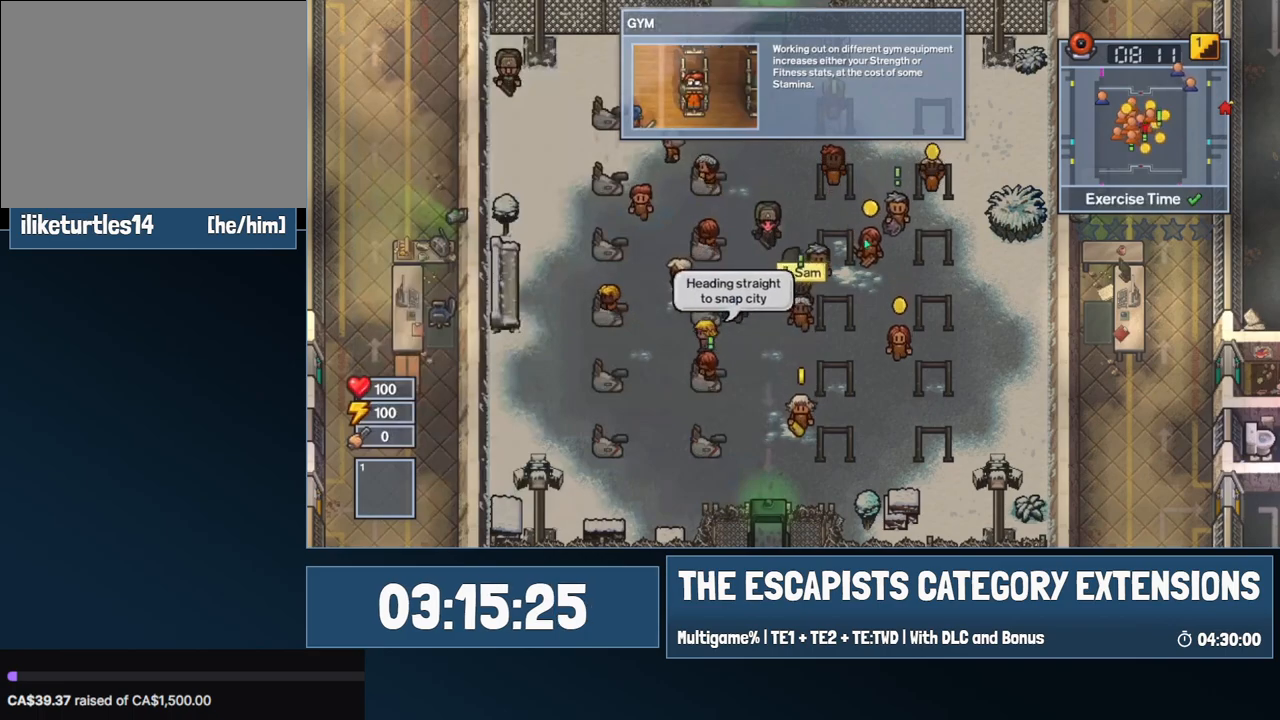
{"keys": ["s"], "mouse": [], "events": [[100, "w", "down"], [284, "w", "up"], [334, "d", "down"], [384, "s", "down"], [417, "d", "up"]]}
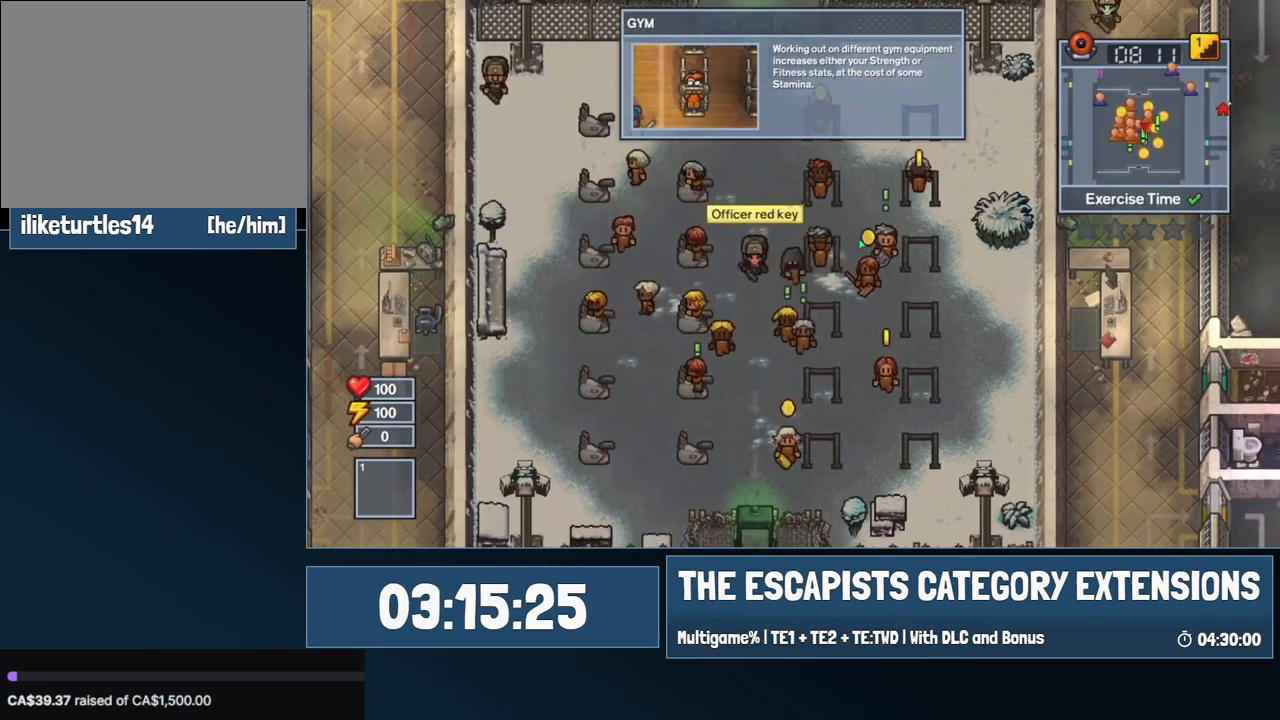
{"keys": ["d", "s"], "mouse": [], "events": [[434, "d", "down"]]}
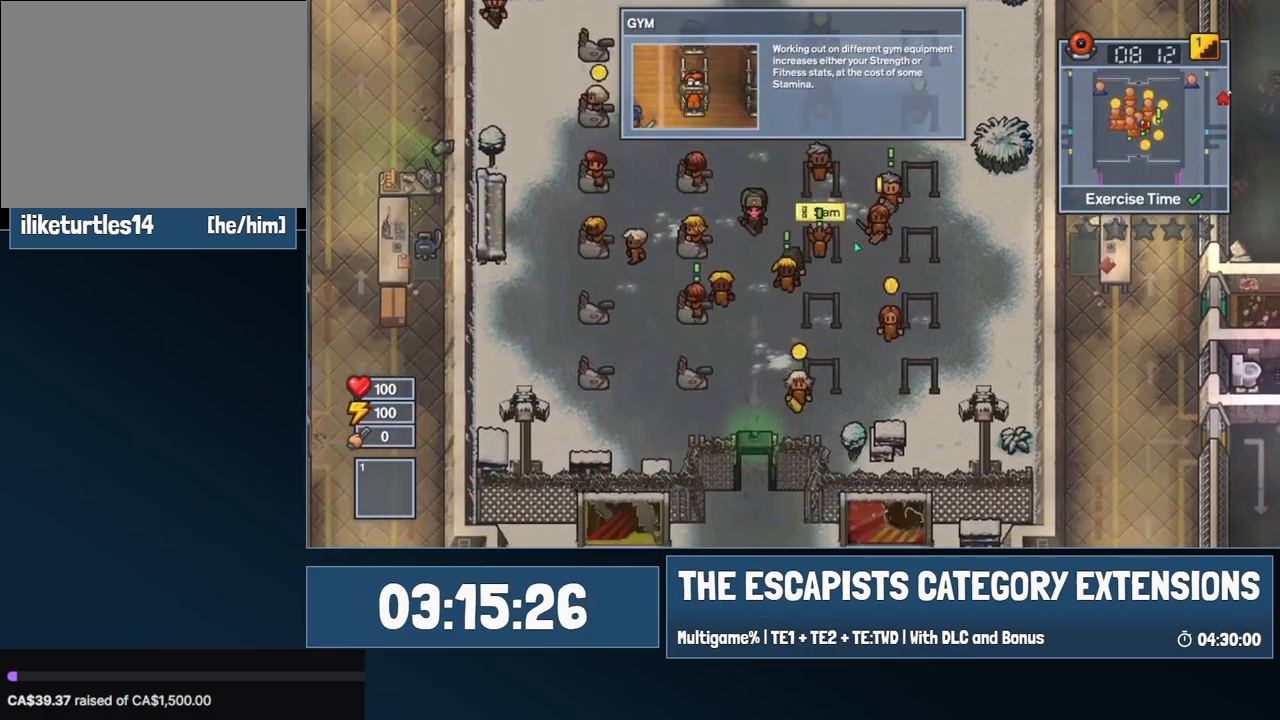
{"keys": ["e"], "mouse": [], "events": [[134, "s", "up"], [317, "d", "up"], [367, "w", "down"], [450, "e", "down"], [500, "w", "up"]]}
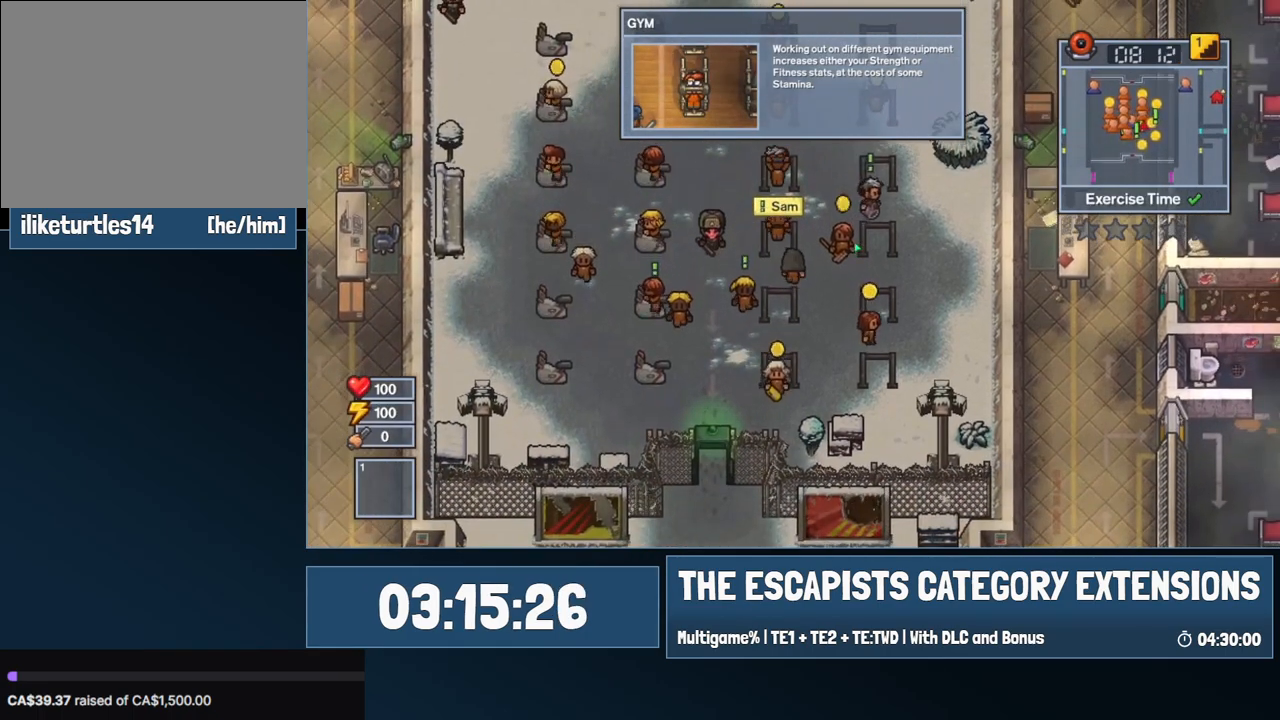
{"keys": [], "mouse": [], "events": [[50, "e", "up"]]}
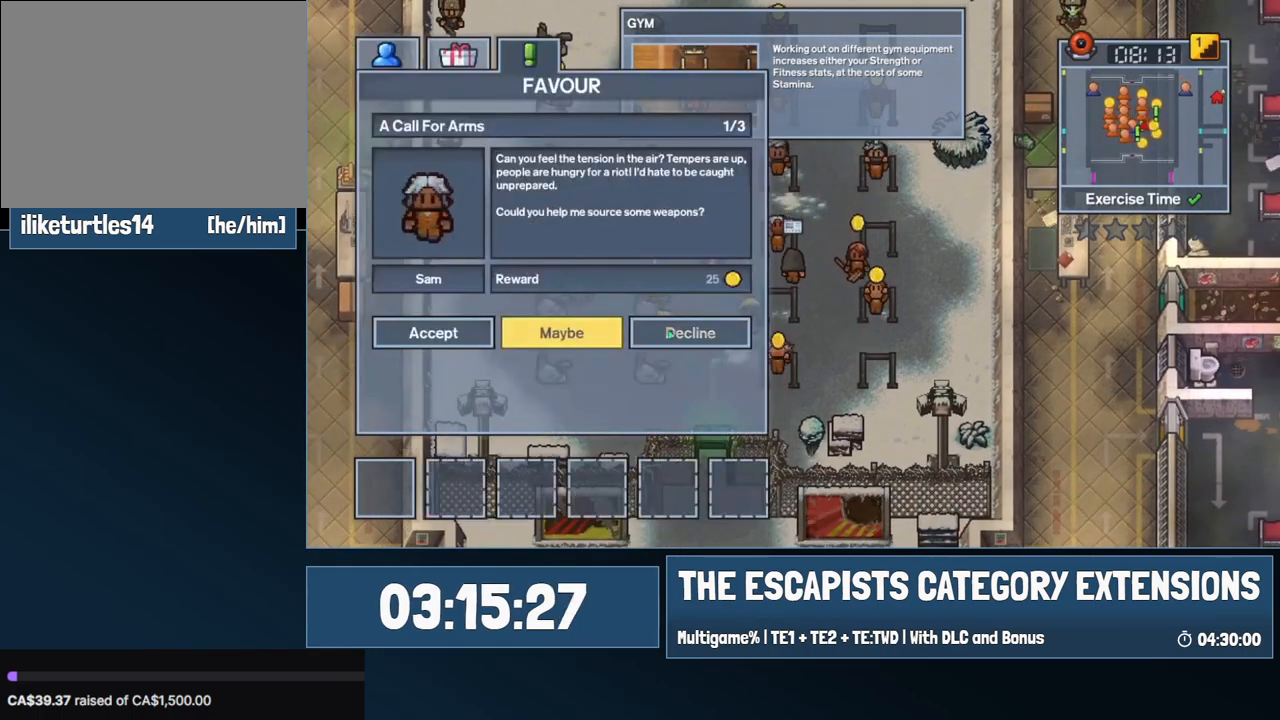
{"keys": ["a"], "mouse": [], "events": [[167, "mouse_left", "down"], [200, "mouse_left", "up"], [350, "a", "down"]]}
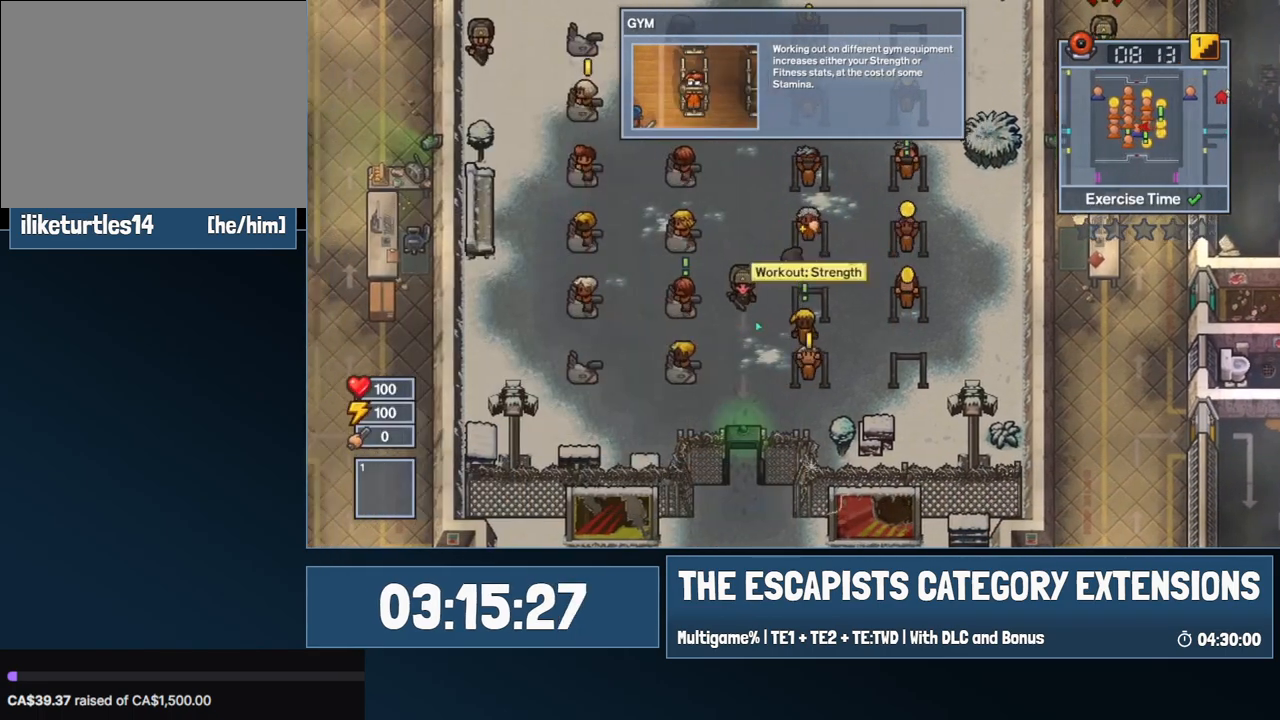
{"keys": ["a", "s"], "mouse": [], "events": [[500, "s", "down"]]}
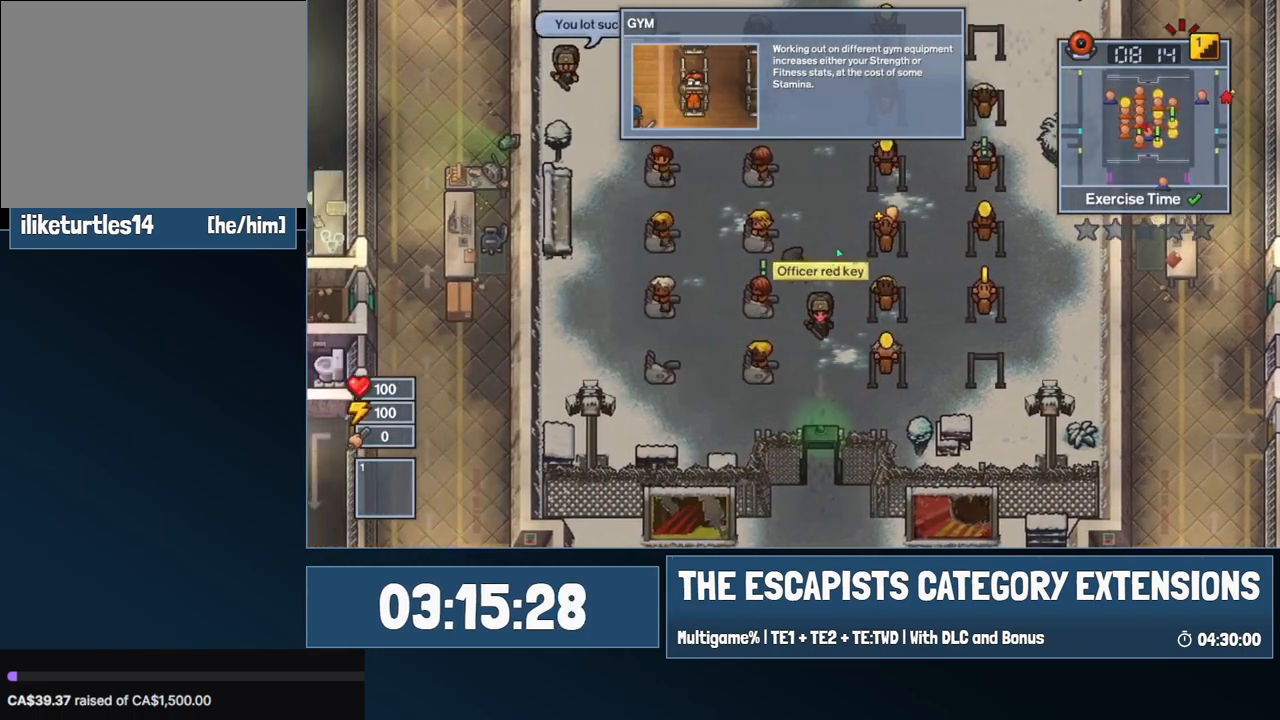
{"keys": [], "mouse": [], "events": [[234, "e", "down"], [234, "s", "up"], [284, "a", "up"], [284, "e", "up"]]}
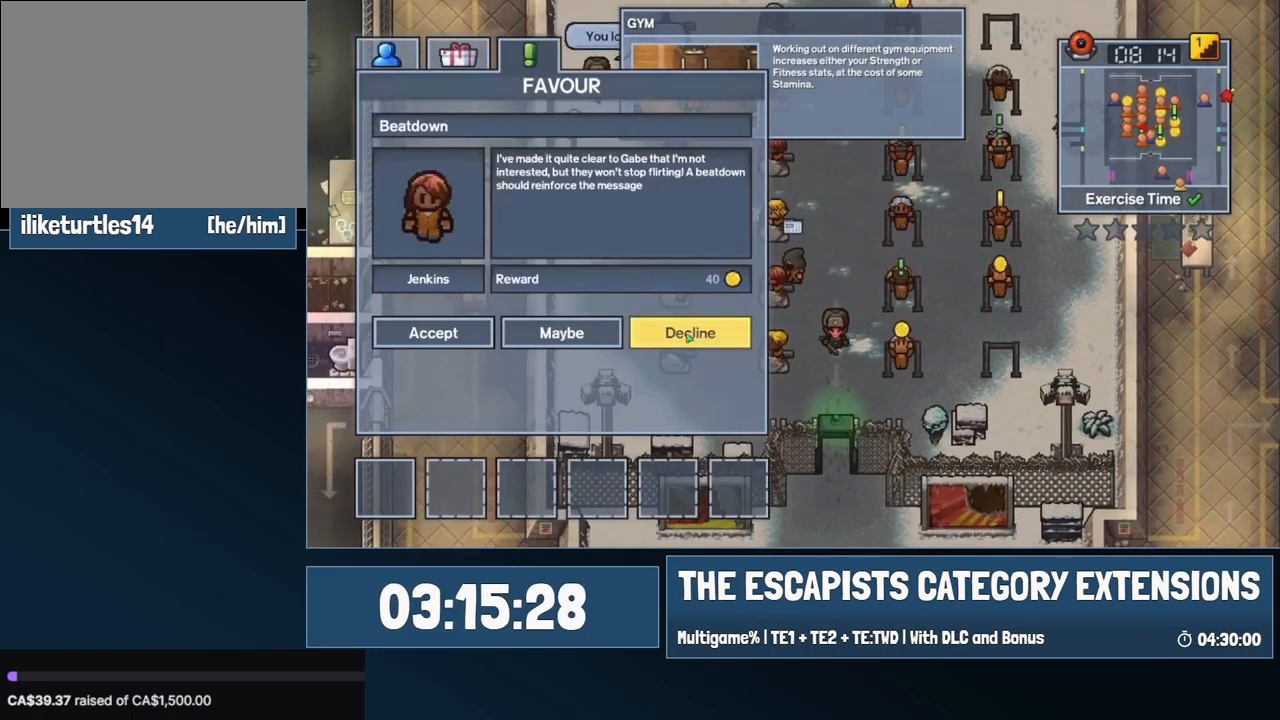
{"keys": [], "mouse": [], "events": [[350, "mouse_left", "down"], [400, "mouse_left", "up"]]}
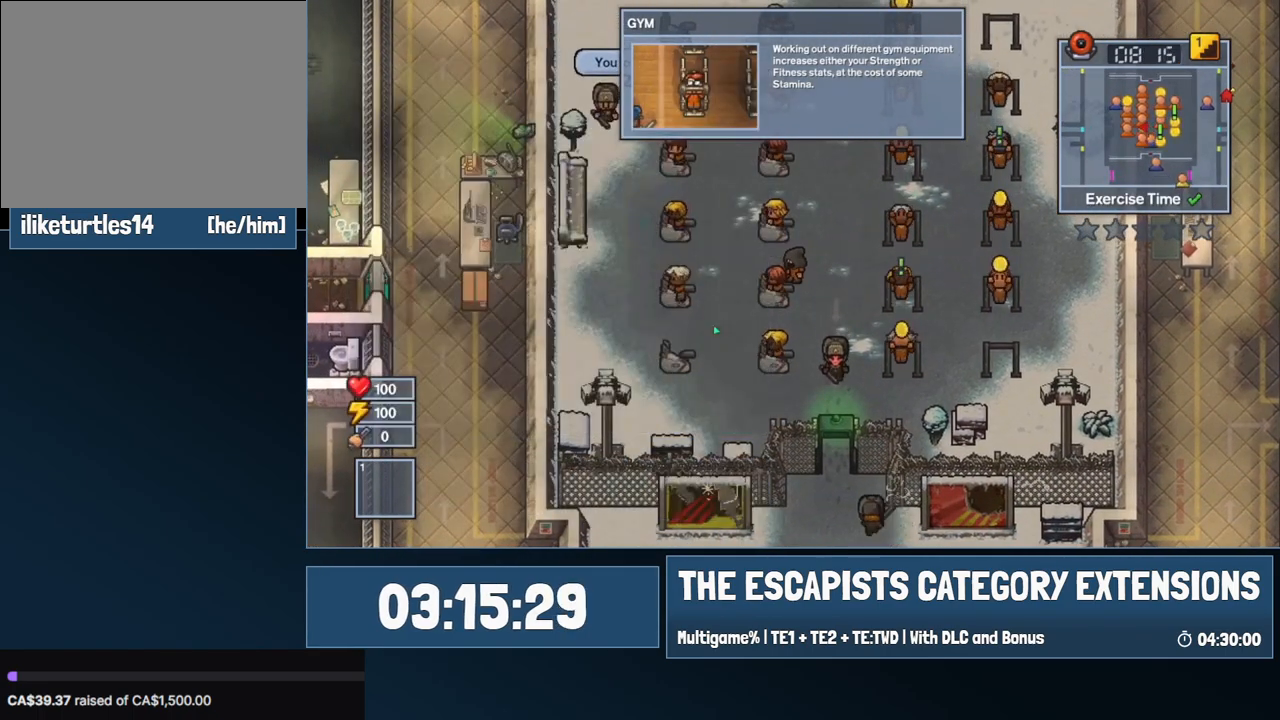
{"keys": ["w"], "mouse": [], "events": [[34, "a", "down"], [417, "a", "up"], [417, "w", "down"]]}
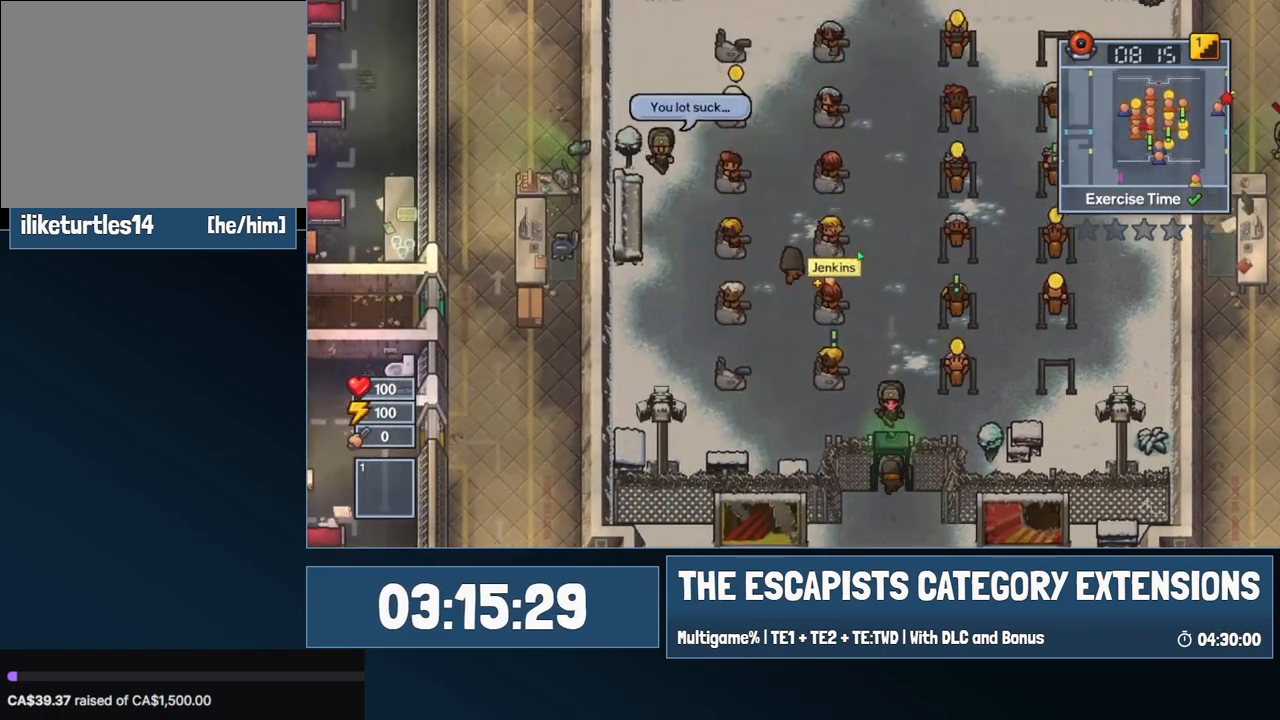
{"keys": ["d"], "mouse": [], "events": [[150, "d", "down"], [284, "w", "up"]]}
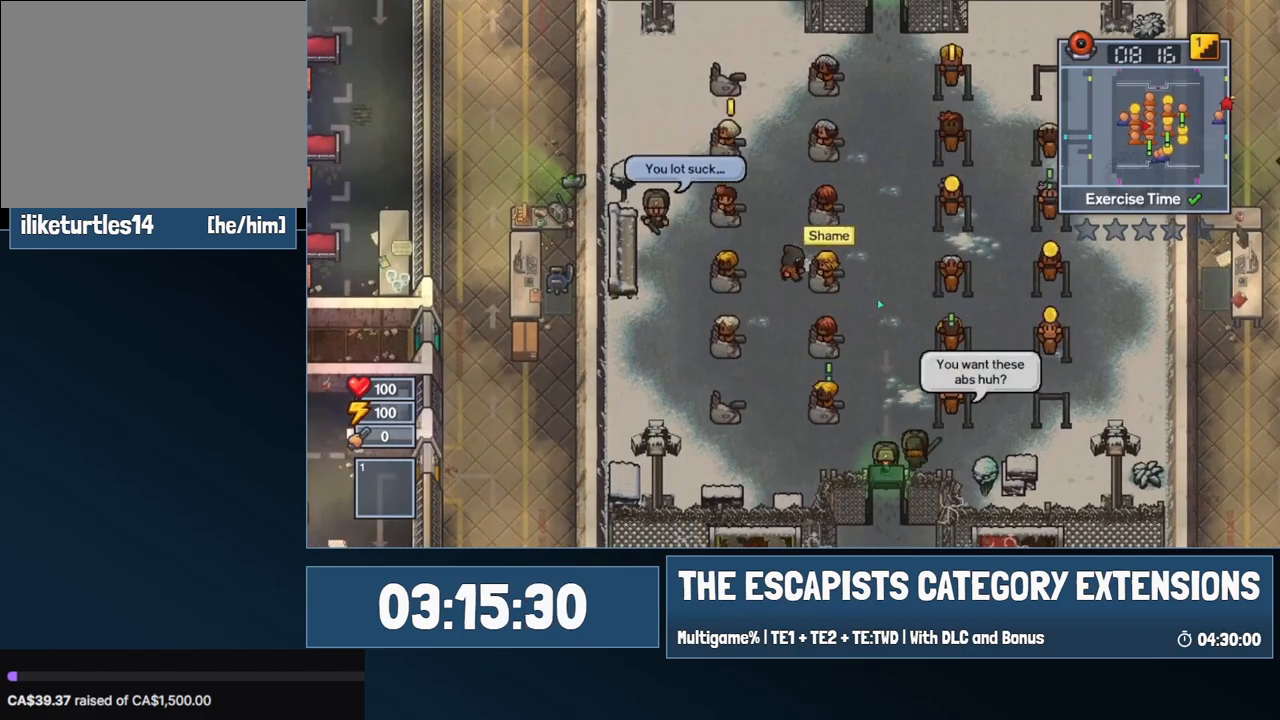
{"keys": ["s"], "mouse": [], "events": [[167, "s", "down"], [300, "d", "up"]]}
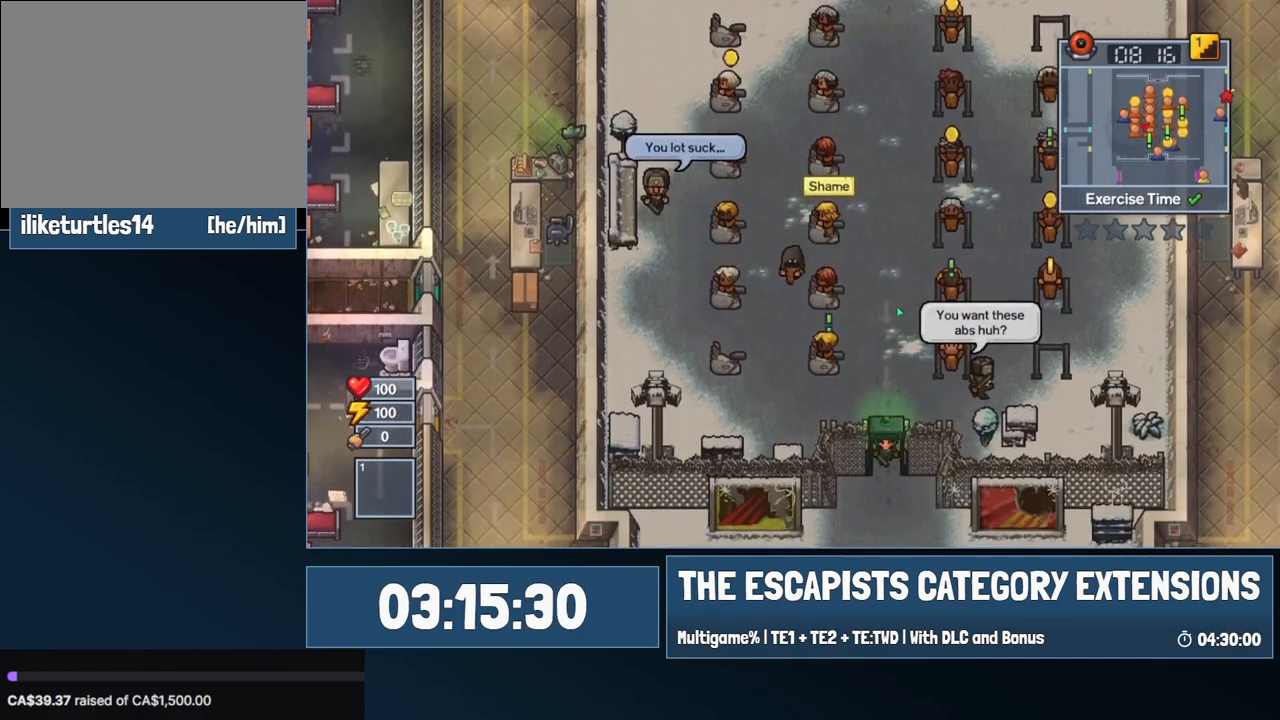
{"keys": [], "mouse": [], "events": [[417, "d", "down"], [500, "d", "up"], [500, "s", "up"]]}
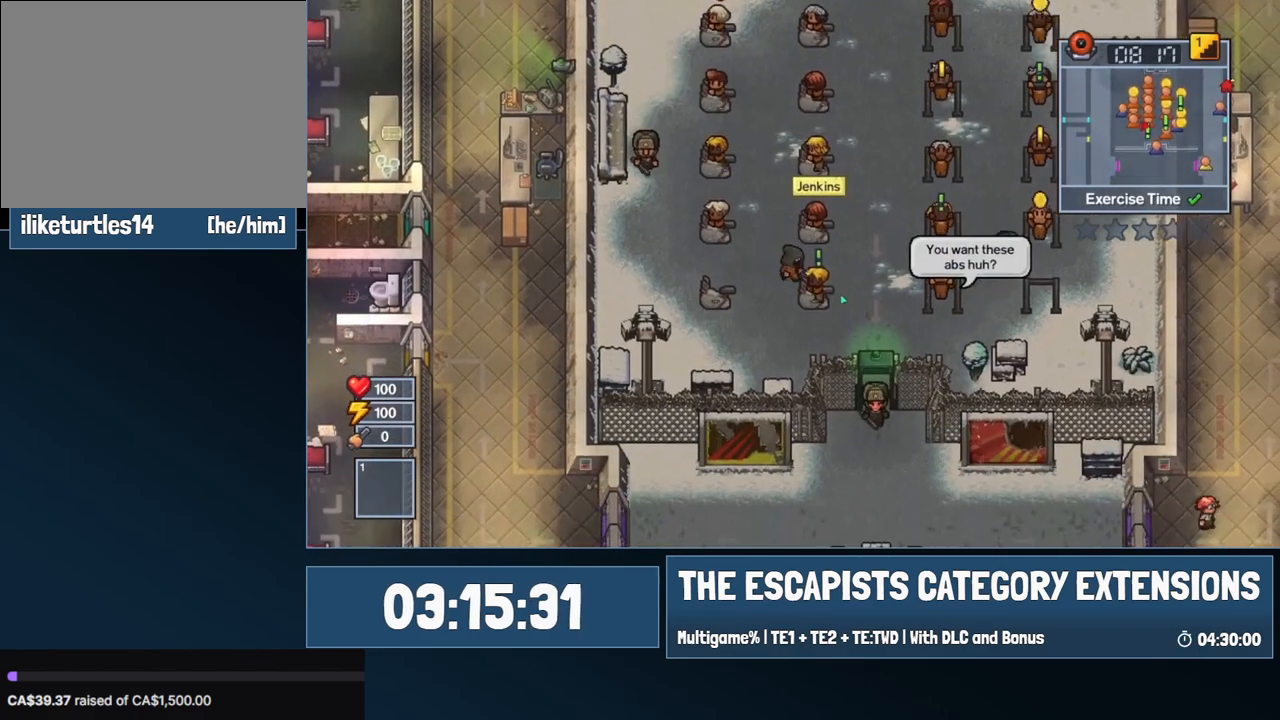
{"keys": [], "mouse": [], "events": [[100, "e", "down"], [150, "e", "up"]]}
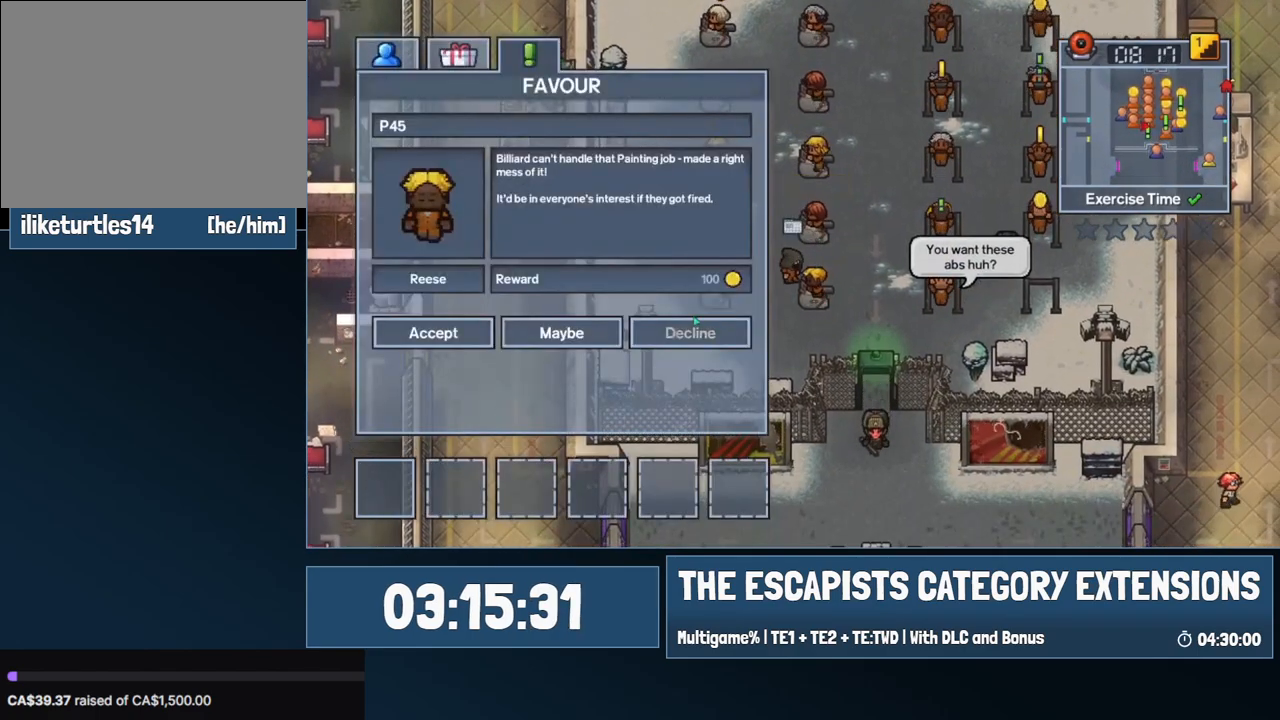
{"keys": ["d"], "mouse": [], "events": [[250, "mouse_left", "down"], [300, "mouse_left", "up"], [450, "d", "down"]]}
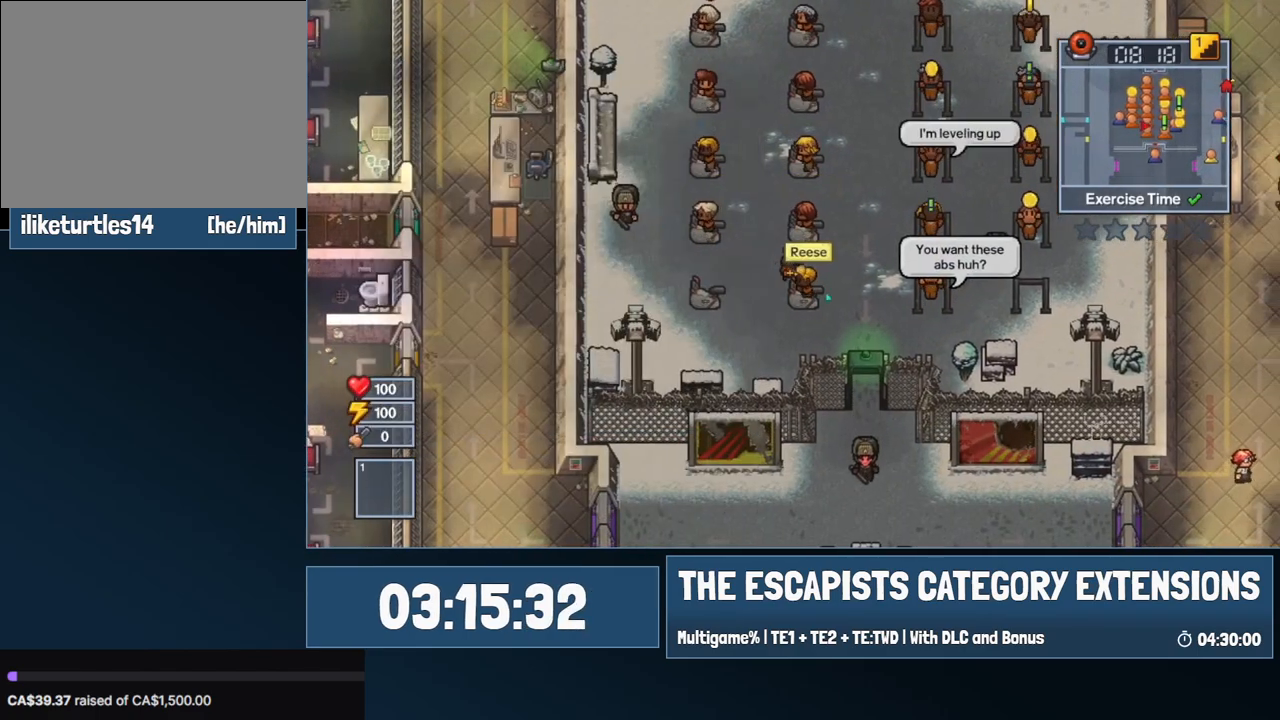
{"keys": ["d", "w"], "mouse": [], "events": [[267, "w", "down"]]}
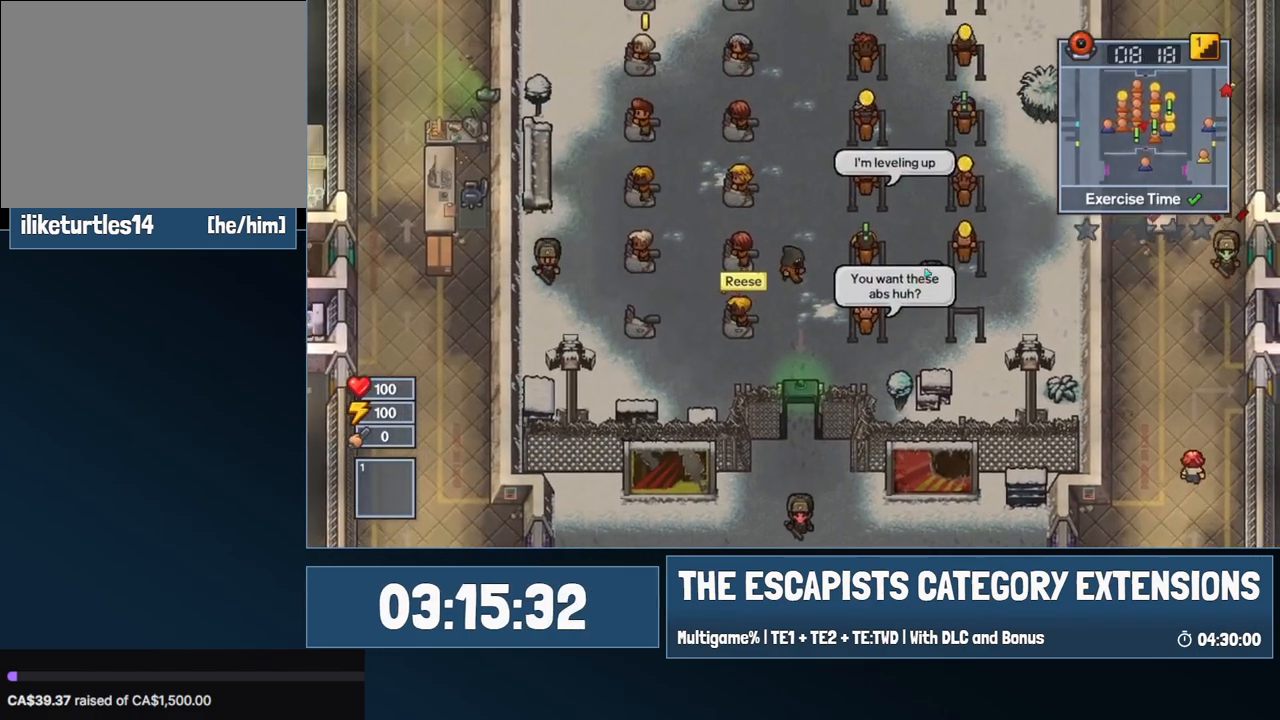
{"keys": ["d"], "mouse": [], "events": [[467, "w", "up"]]}
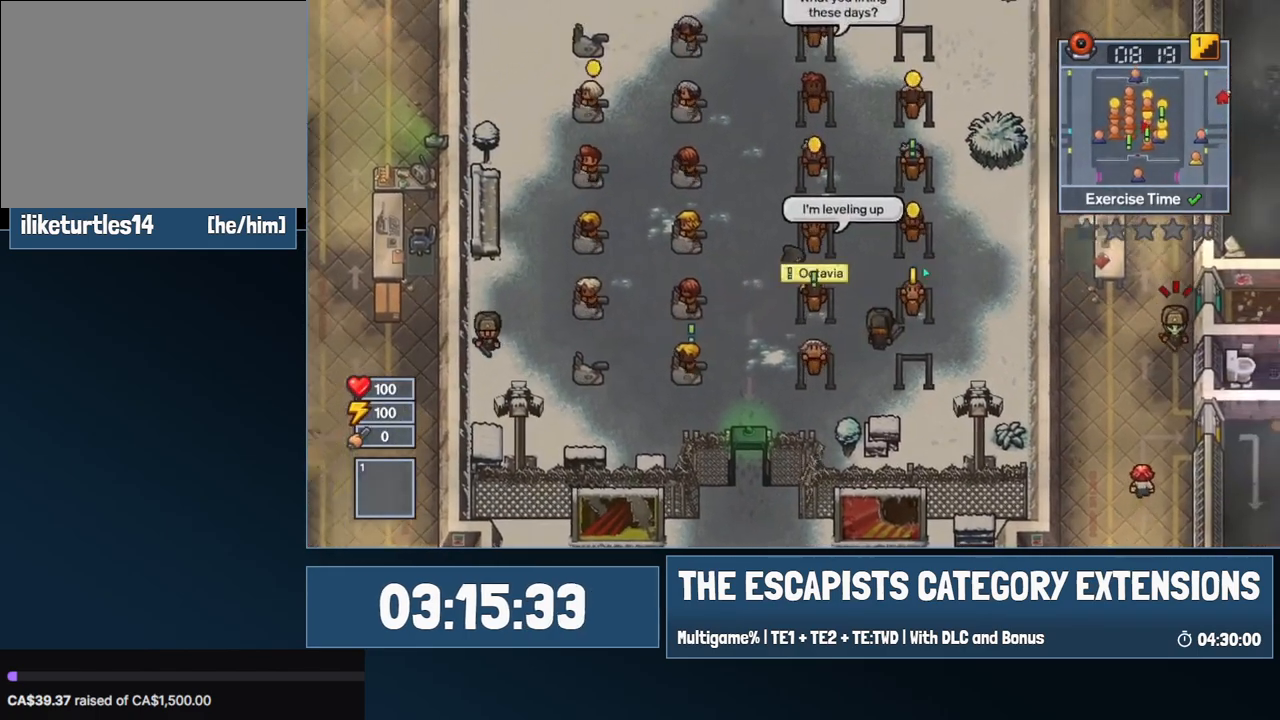
{"keys": ["w"], "mouse": [], "events": [[400, "w", "down"], [450, "d", "up"]]}
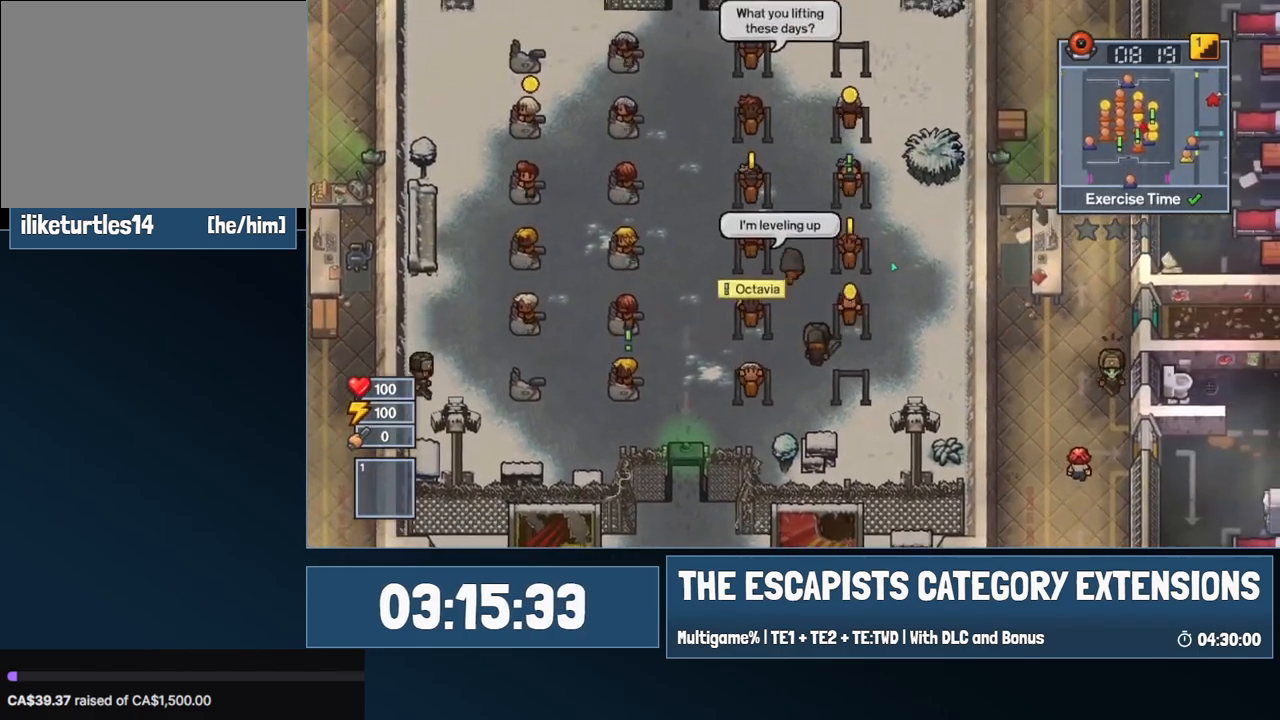
{"keys": ["d", "w"], "mouse": [], "events": [[417, "d", "down"]]}
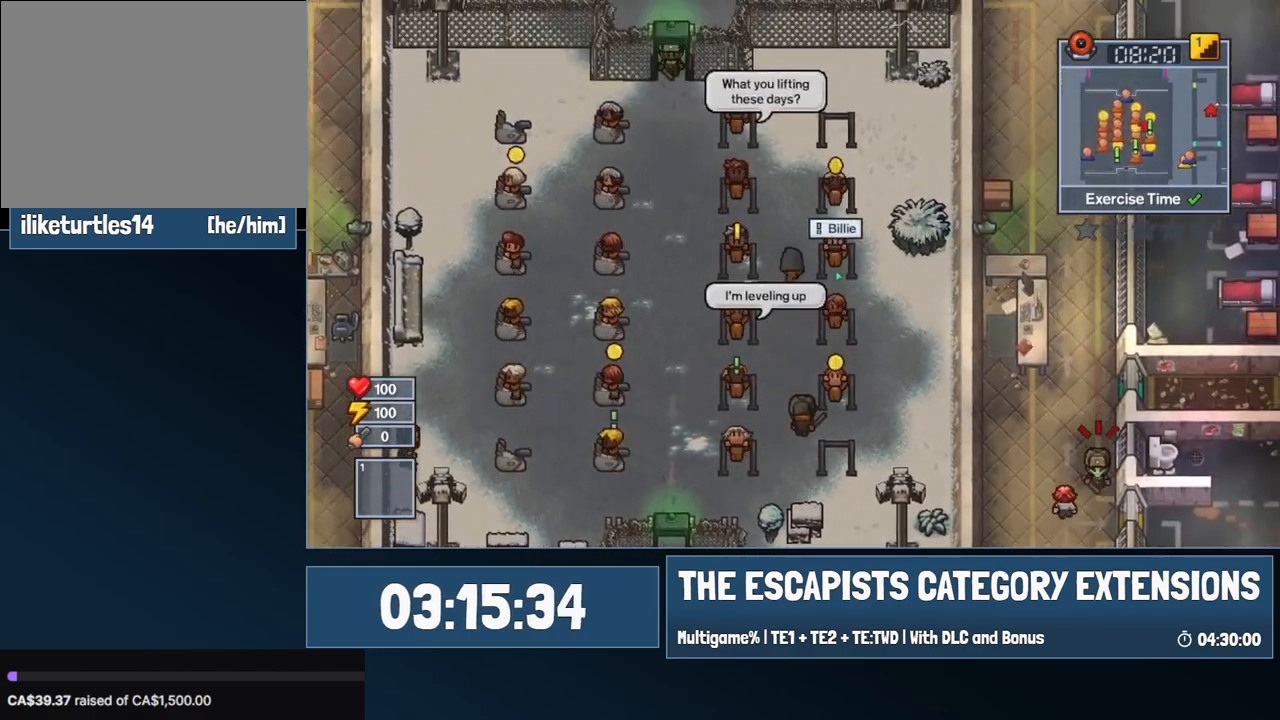
{"keys": [], "mouse": [], "events": [[150, "w", "up"], [200, "e", "down"], [234, "d", "up"], [284, "e", "up"]]}
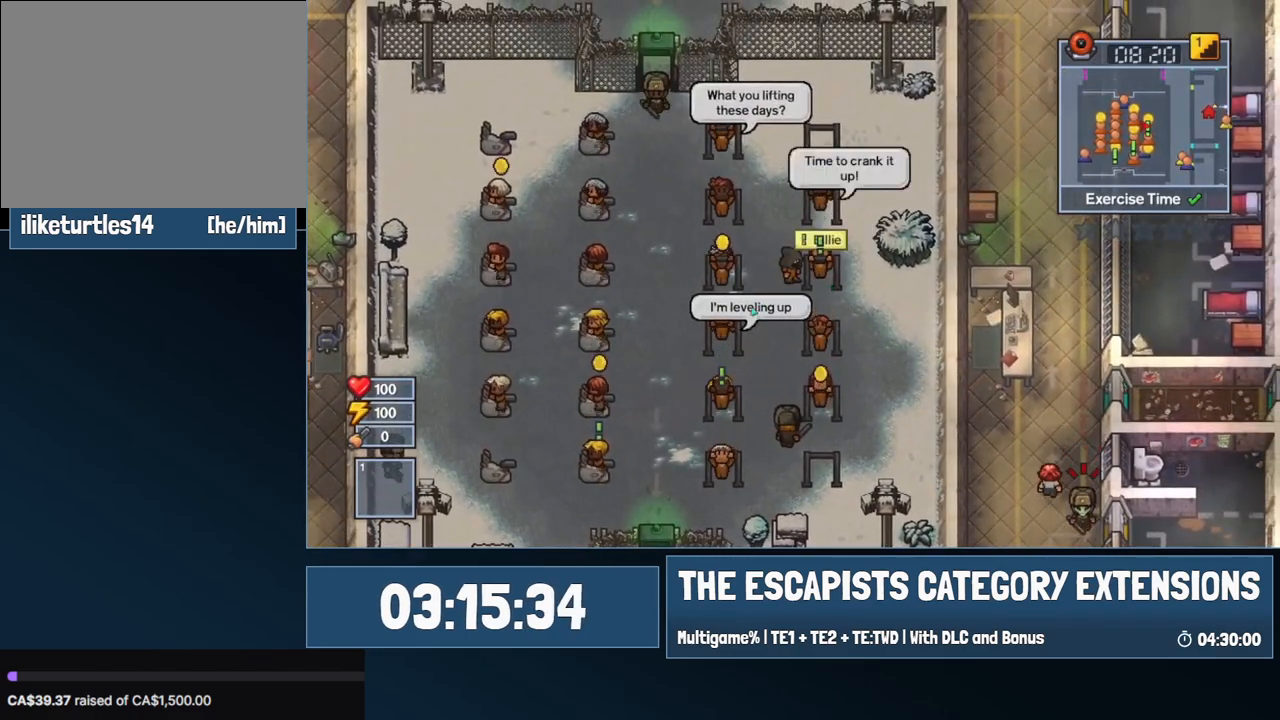
{"keys": [], "mouse": [], "events": [[400, "e", "down"], [484, "e", "up"]]}
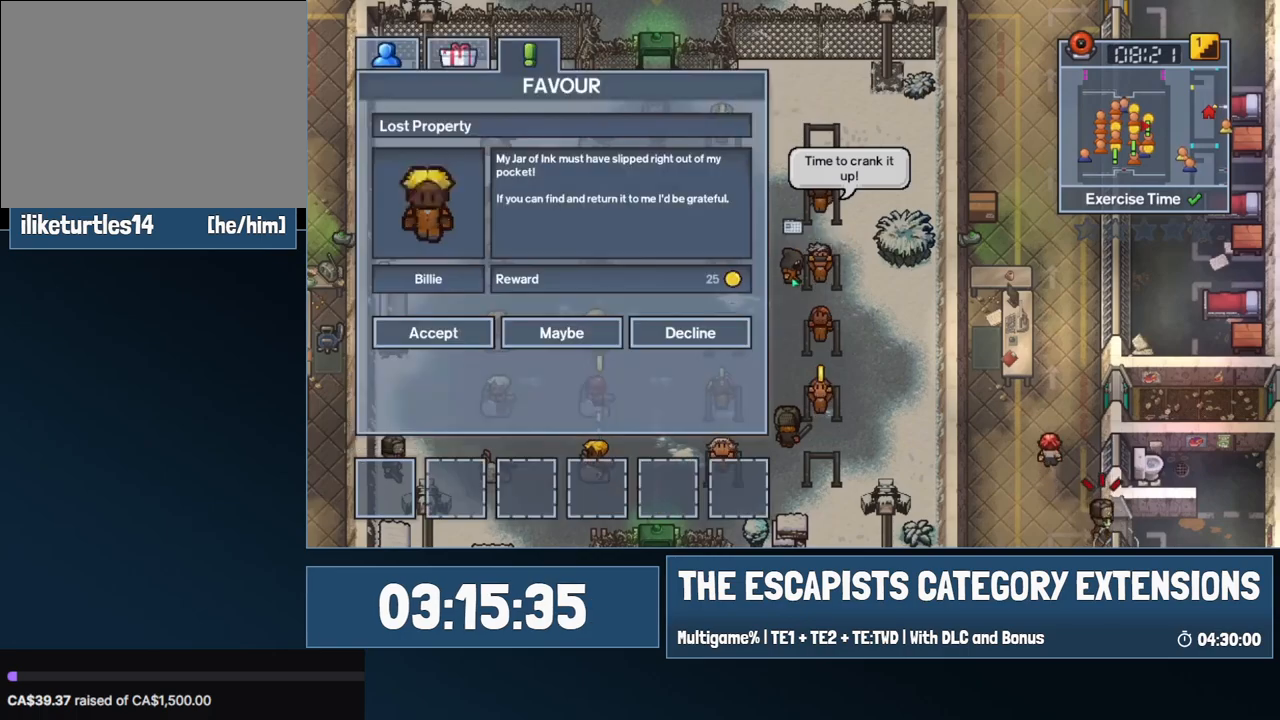
{"keys": [], "mouse": [], "events": [[417, "mouse_left", "down"], [450, "mouse_left", "up"]]}
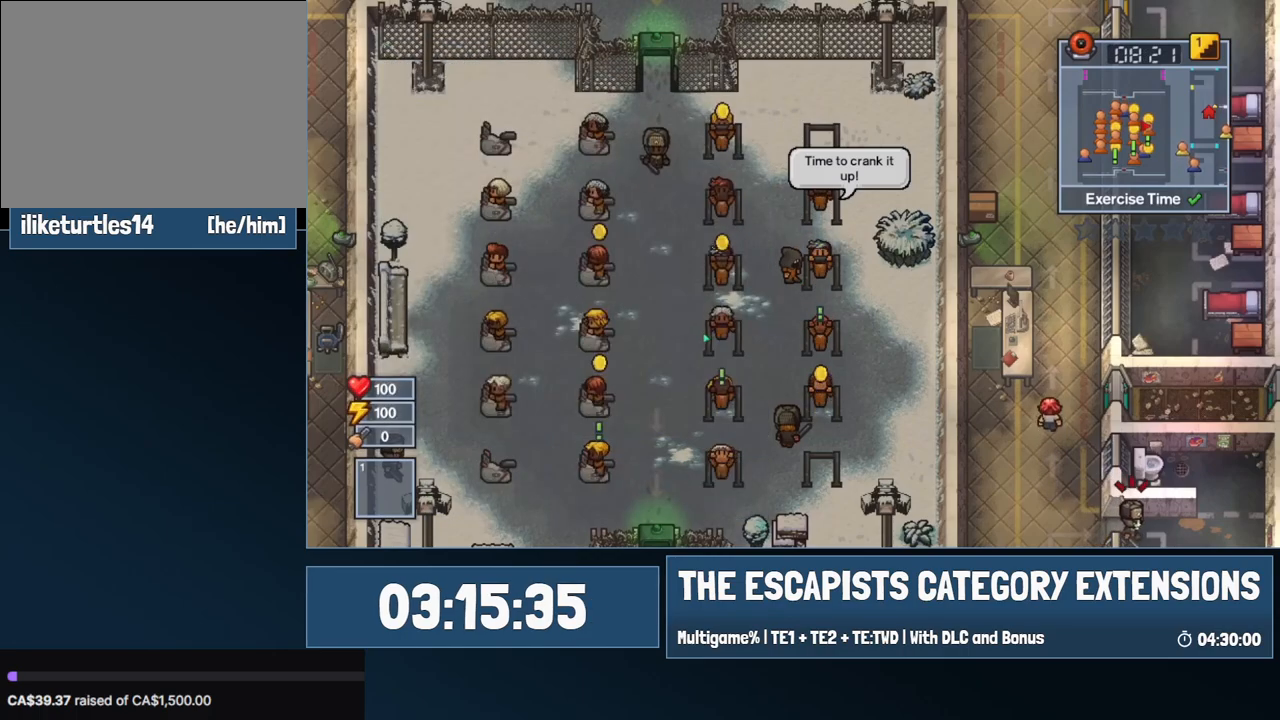
{"keys": ["a"], "mouse": [], "events": [[50, "w", "down"], [100, "a", "down"], [384, "w", "up"]]}
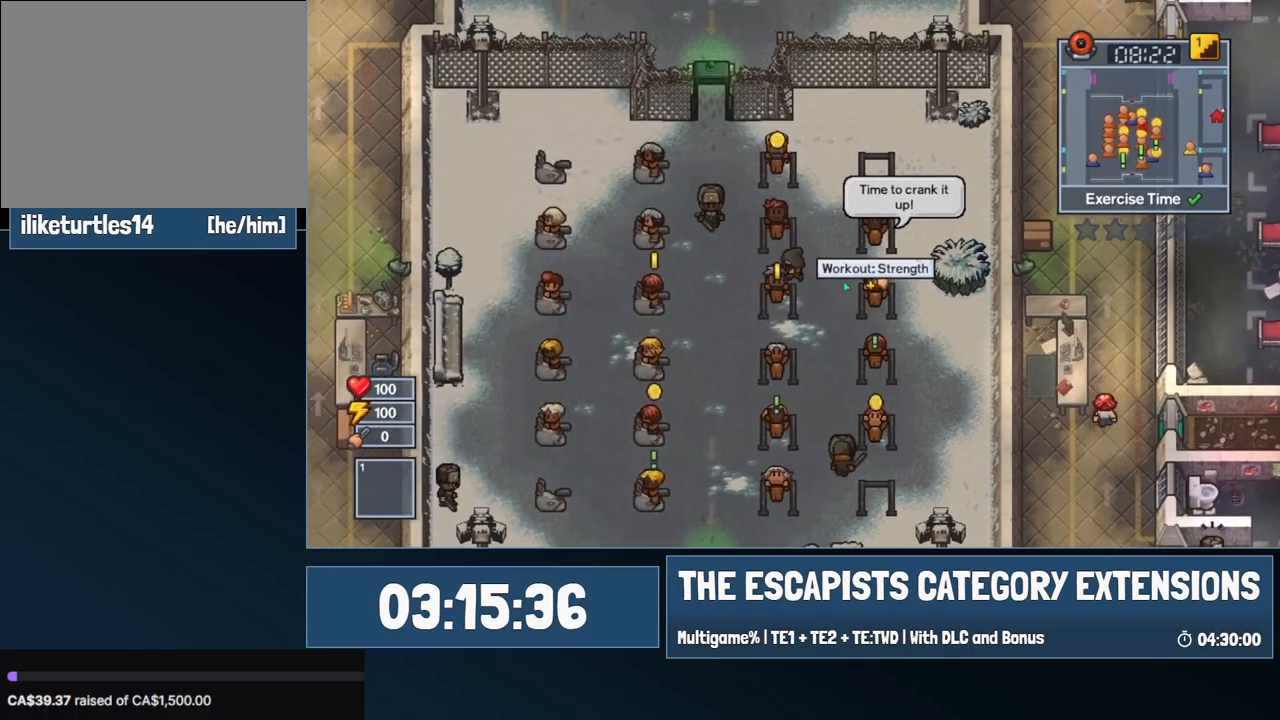
{"keys": ["a"], "mouse": [], "events": []}
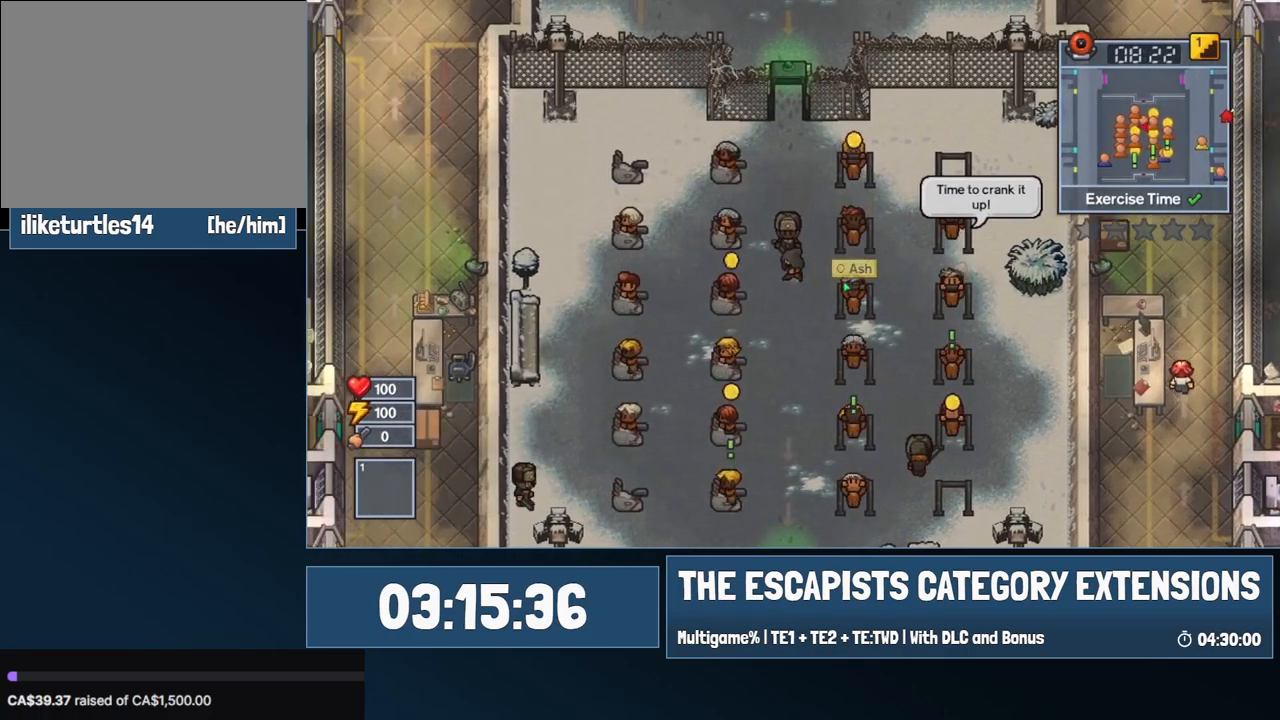
{"keys": ["d"], "mouse": [], "events": [[500, "a", "up"], [500, "d", "down"]]}
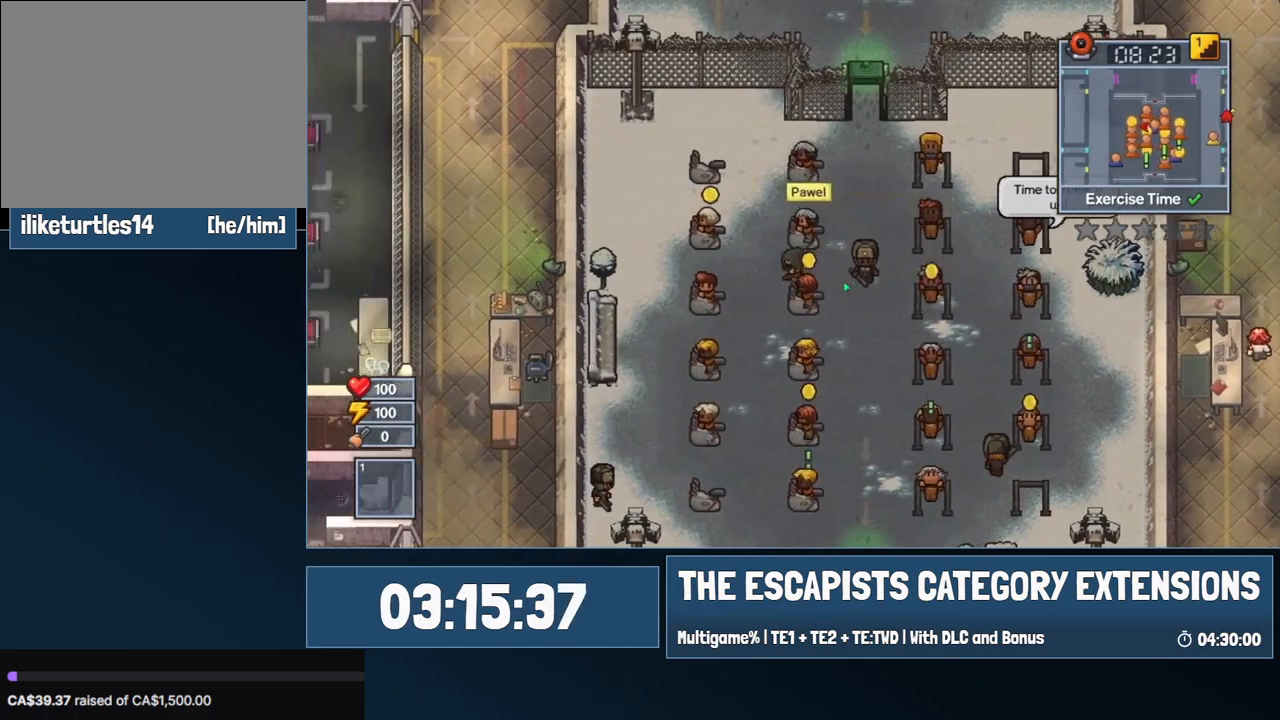
{"keys": ["s"], "mouse": [], "events": [[150, "s", "down"], [384, "d", "up"]]}
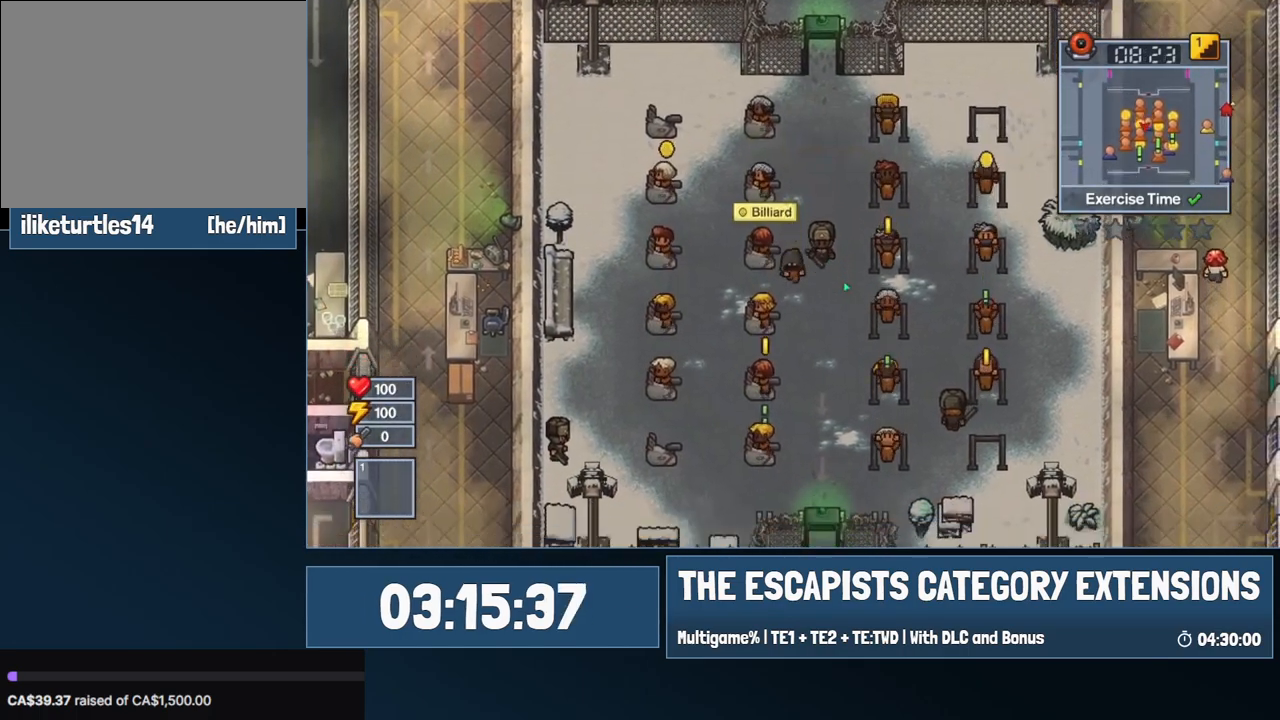
{"keys": ["s"], "mouse": [], "events": []}